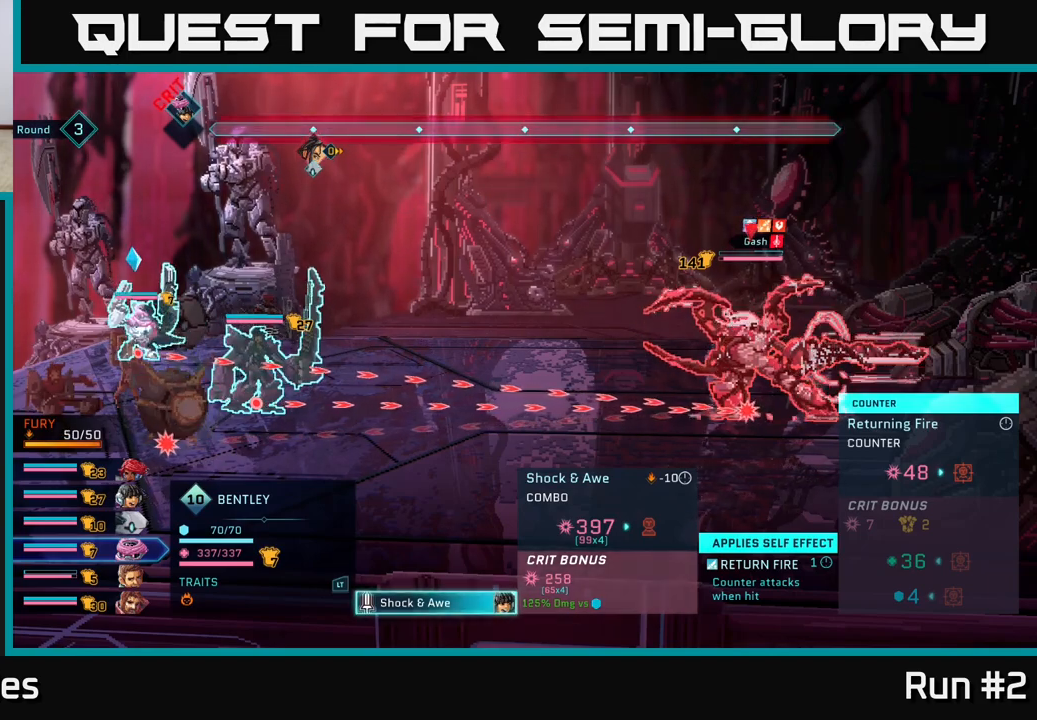
Gameplay with a controller (Xbox layout); each line is a JSON object with the inputs held at the frame after it. "events" lists button and stick changes between this image and that frame as [ms after this image, input, new state], when the widget could be followed in between.
{"buttons": [], "left_stick": "center", "right_stick": "center", "events": []}
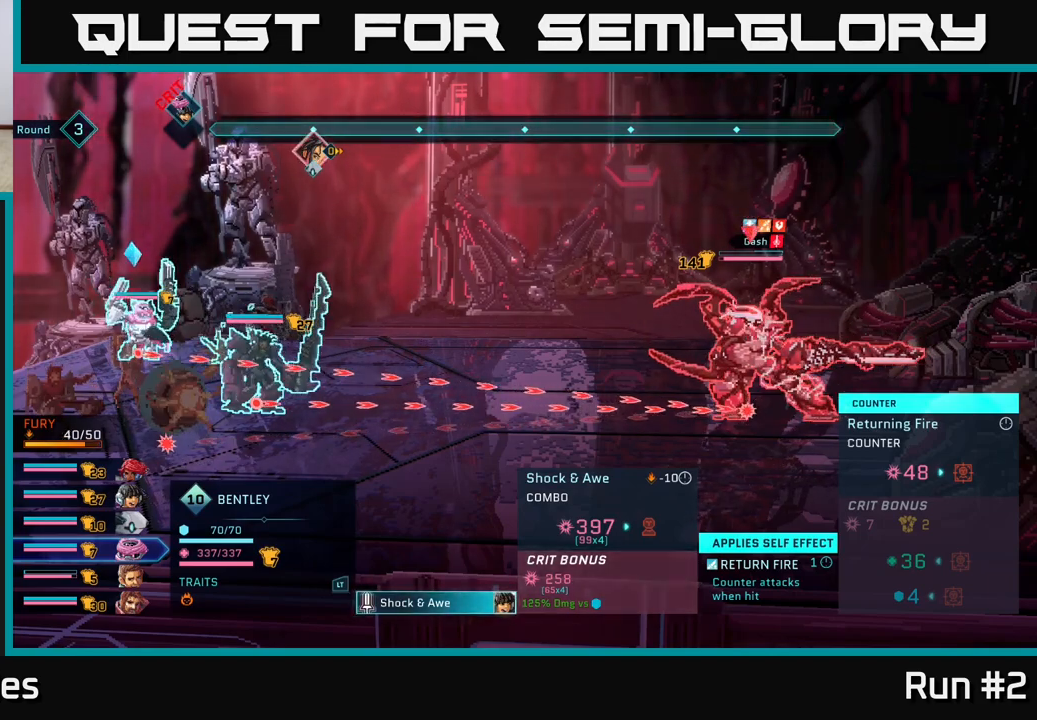
{"buttons": [], "left_stick": "center", "right_stick": "center", "events": [[400, "B", "down"], [483, "B", "up"]]}
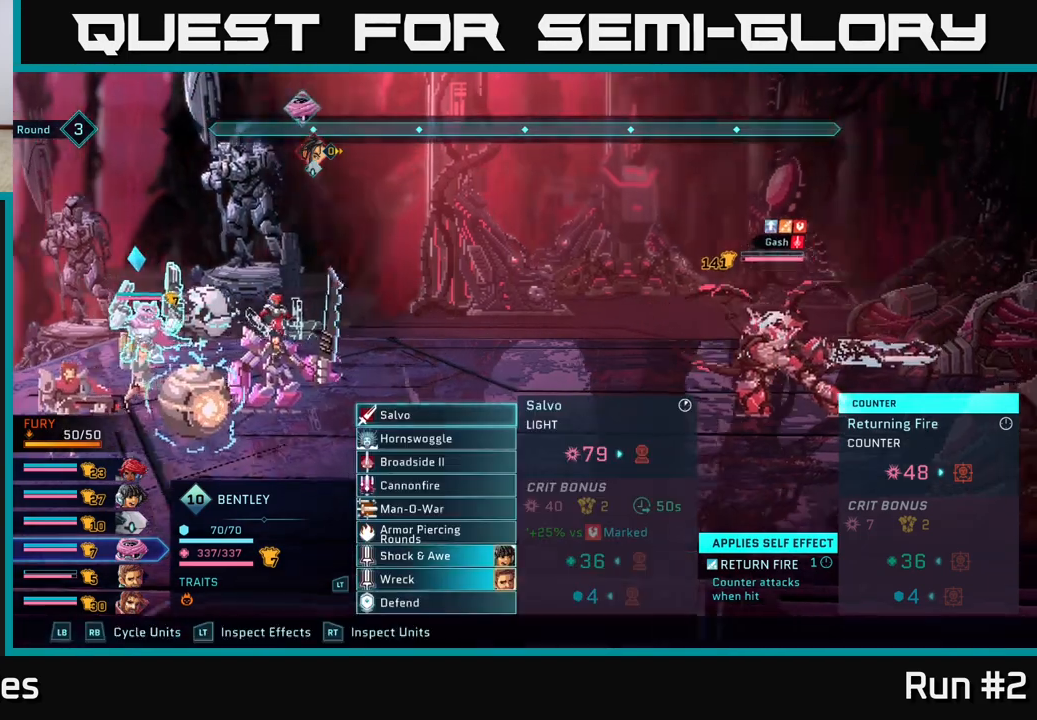
{"buttons": [], "left_stick": "center", "right_stick": "center", "events": []}
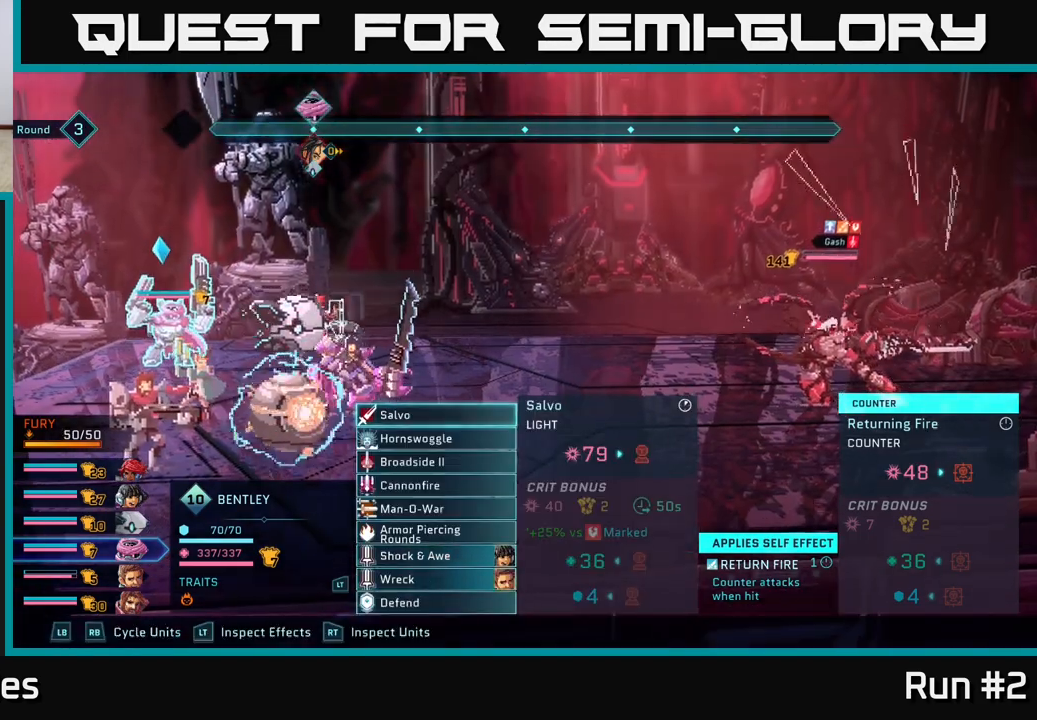
{"buttons": [], "left_stick": "center", "right_stick": "center", "events": []}
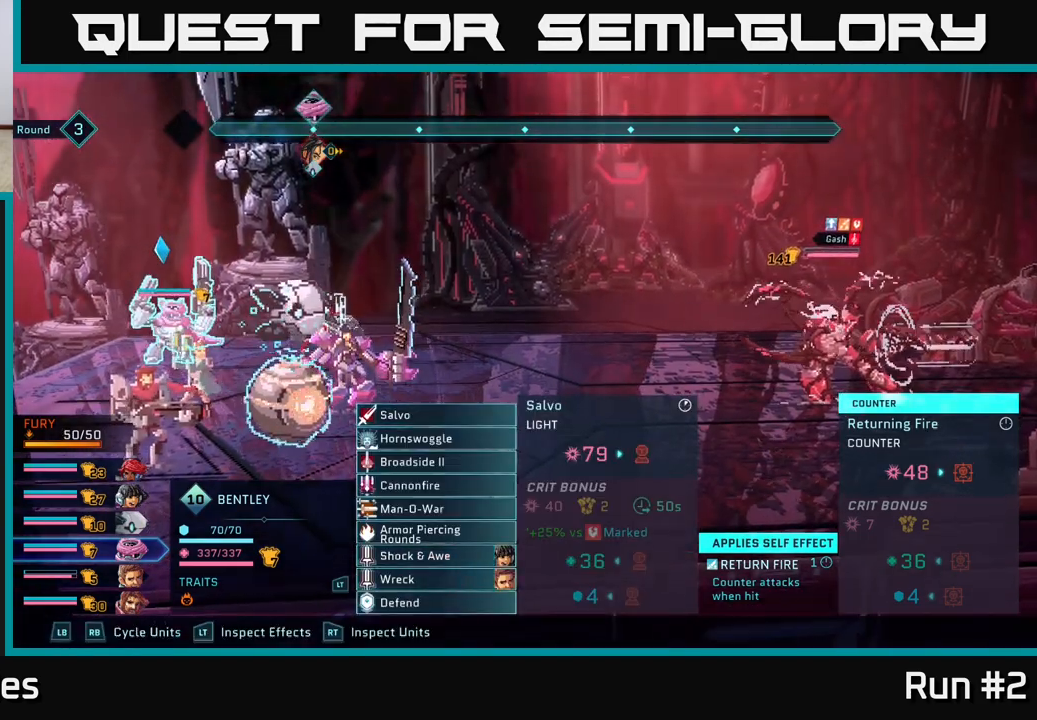
{"buttons": [], "left_stick": "down", "right_stick": "center", "events": [[183, "left_stick", "down"], [350, "left_stick", "center"], [450, "left_stick", "down"]]}
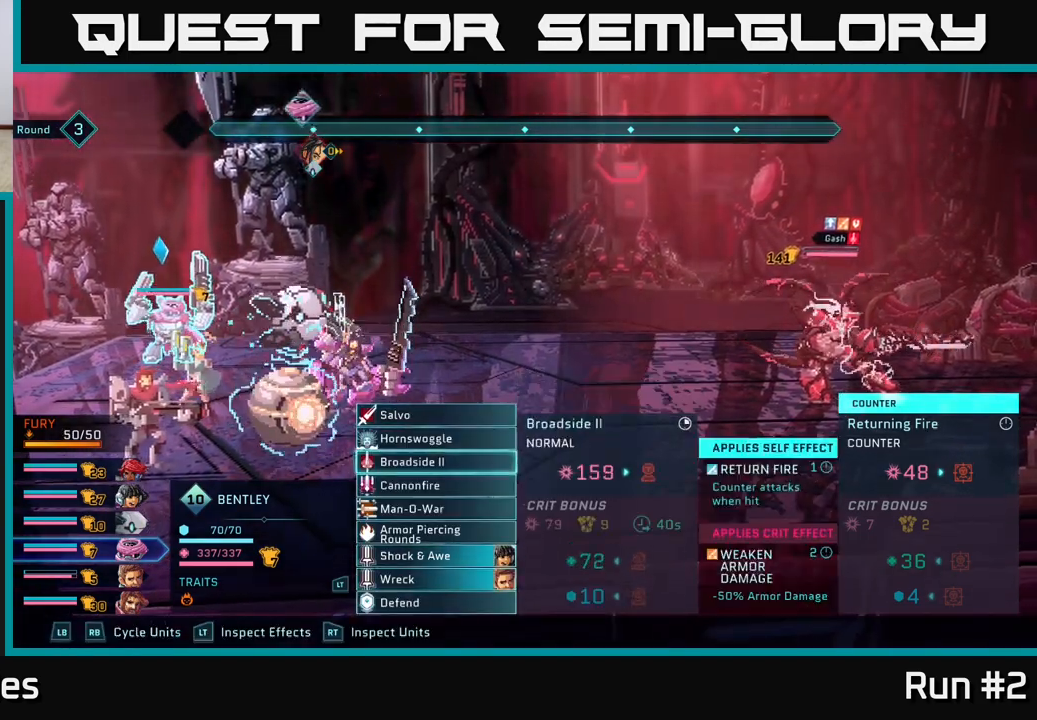
{"buttons": [], "left_stick": "down", "right_stick": "center", "events": [[117, "left_stick", "center"], [200, "left_stick", "down"], [367, "left_stick", "center"], [467, "left_stick", "down"]]}
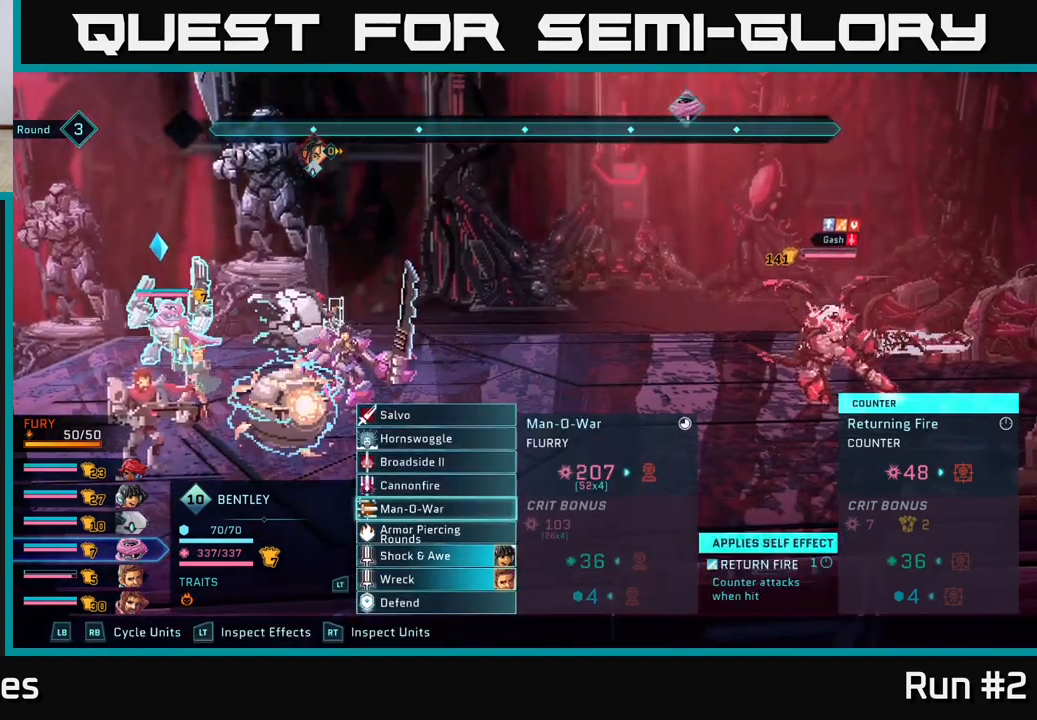
{"buttons": [], "left_stick": "center", "right_stick": "center", "events": [[133, "left_stick", "center"], [250, "left_stick", "down"], [417, "left_stick", "center"]]}
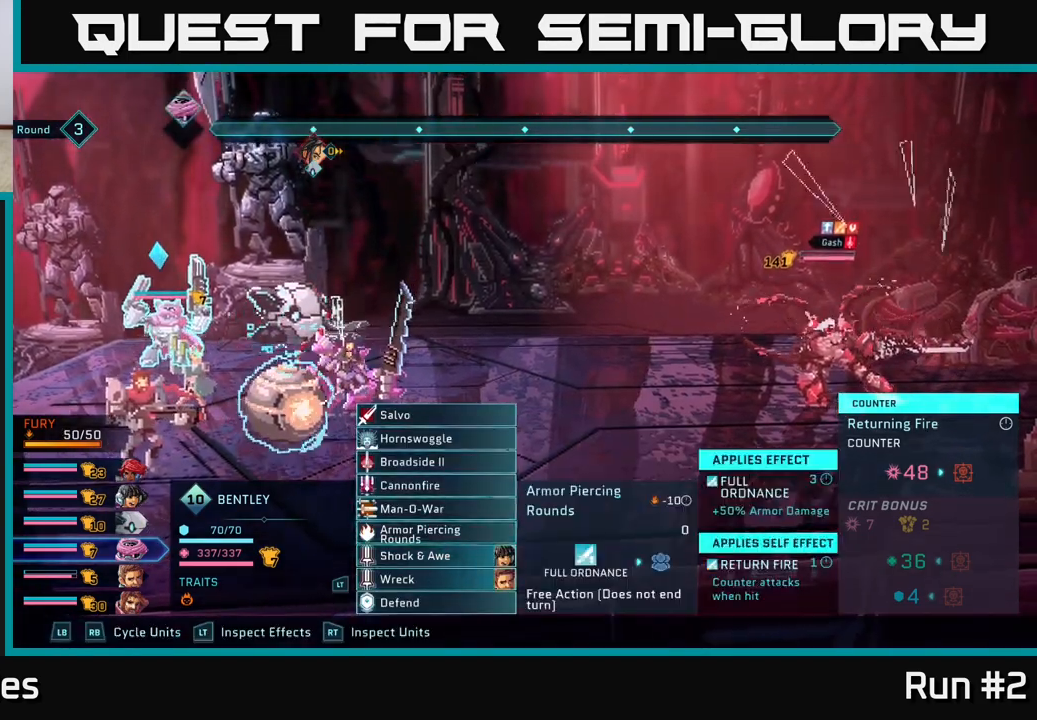
{"buttons": [], "left_stick": "center", "right_stick": "center", "events": [[117, "left_stick", "down"], [317, "left_stick", "center"]]}
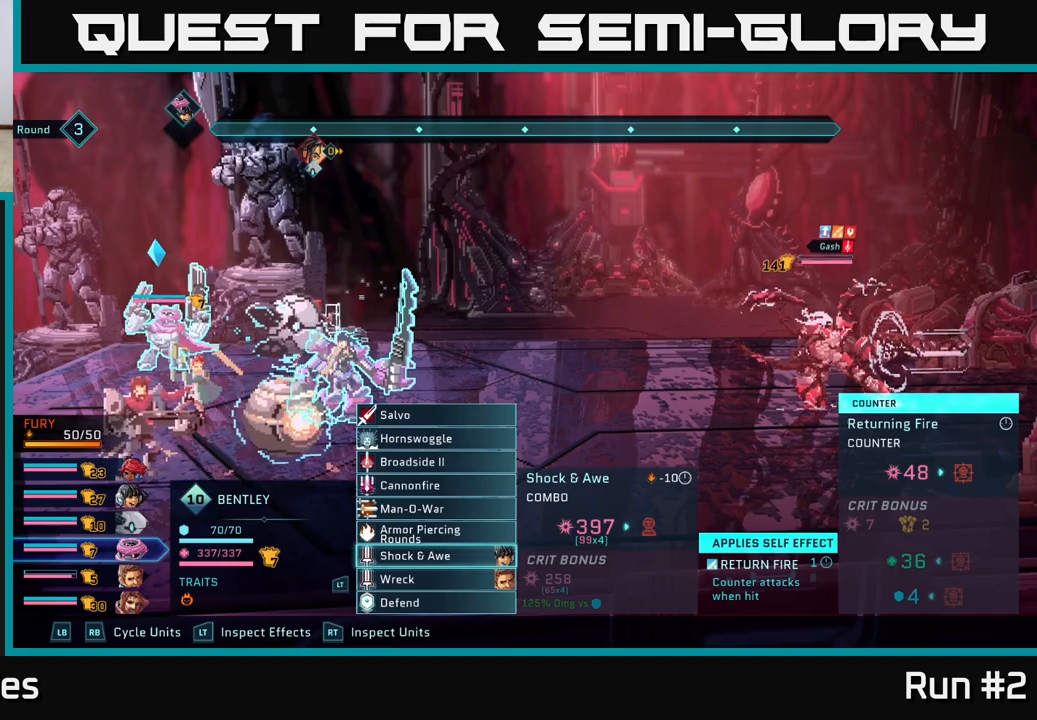
{"buttons": [], "left_stick": "center", "right_stick": "center", "events": []}
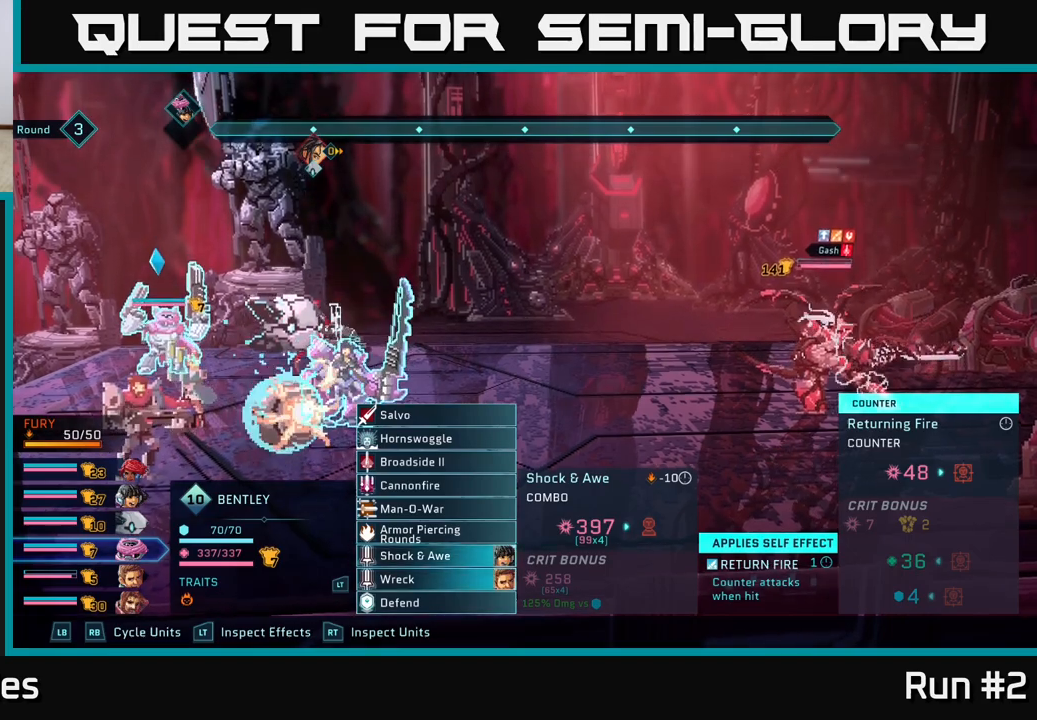
{"buttons": [], "left_stick": "center", "right_stick": "center", "events": [[317, "left_stick", "up"], [483, "left_stick", "center"]]}
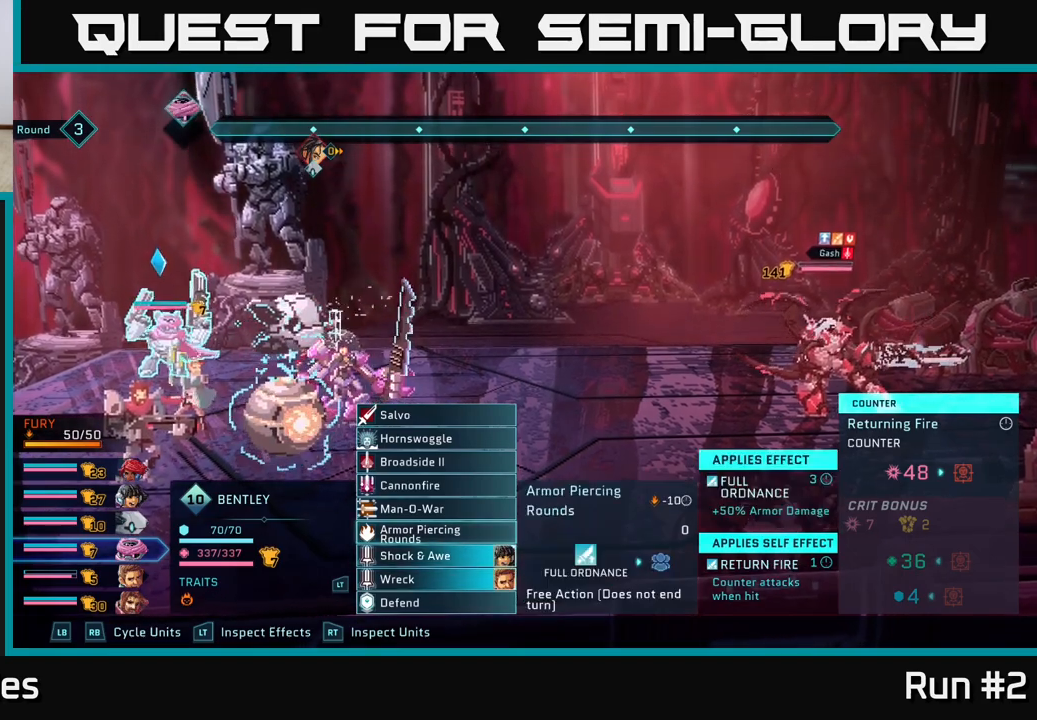
{"buttons": [], "left_stick": "up-left", "right_stick": "center", "events": [[83, "left_stick", "up"], [217, "left_stick", "center"], [300, "left_stick", "up-left"], [417, "left_stick", "center"], [500, "left_stick", "up-left"]]}
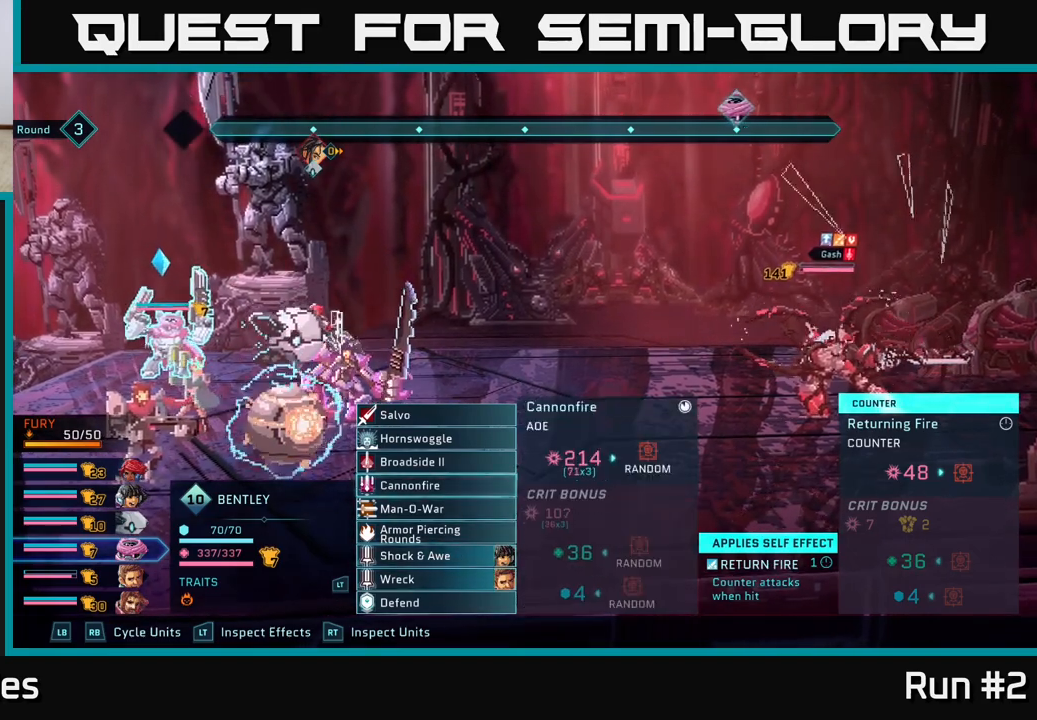
{"buttons": ["R1"], "left_stick": "center", "right_stick": "center", "events": [[117, "left_stick", "center"], [200, "left_stick", "up-left"], [333, "left_stick", "center"], [467, "R1", "down"]]}
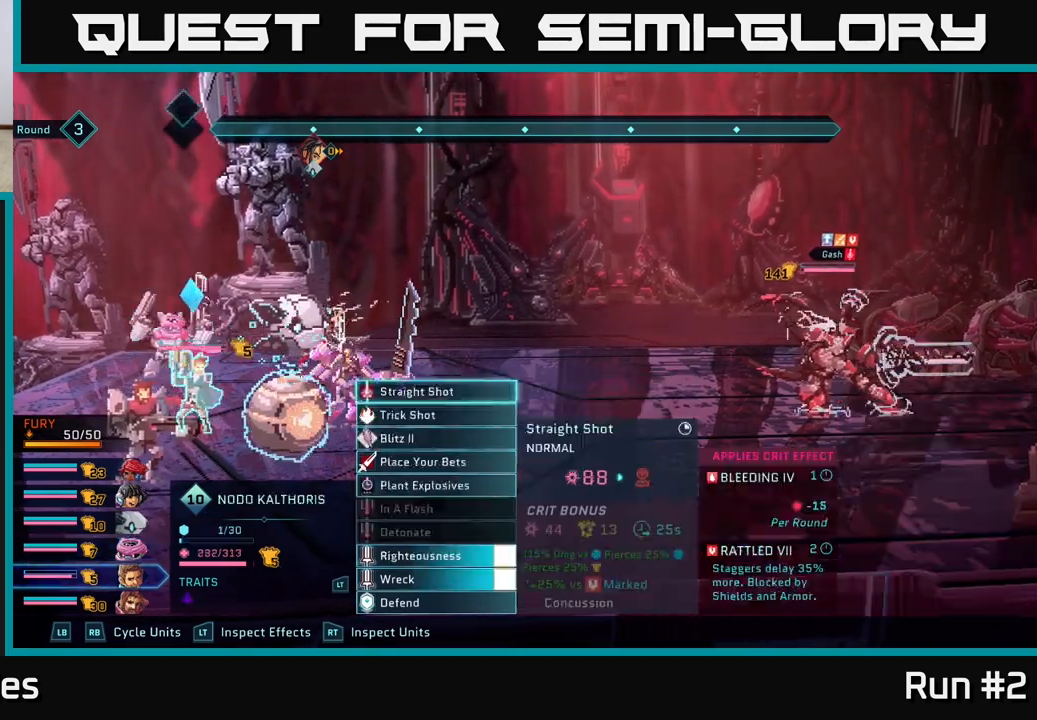
{"buttons": [], "left_stick": "center", "right_stick": "center", "events": [[100, "R1", "up"]]}
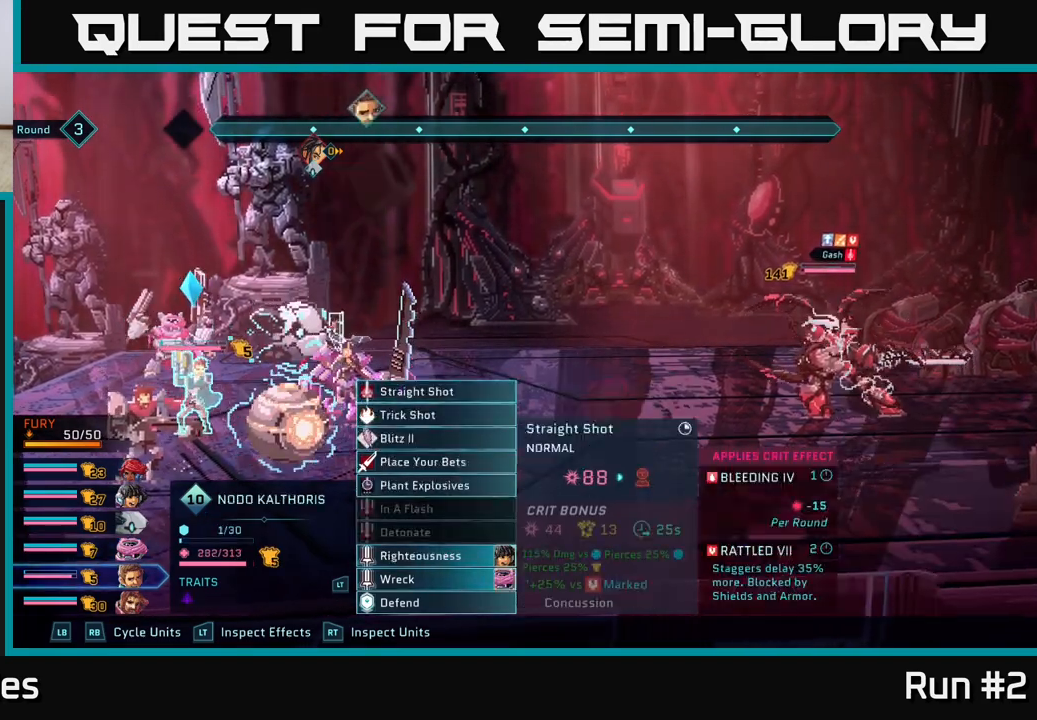
{"buttons": [], "left_stick": "center", "right_stick": "center", "events": []}
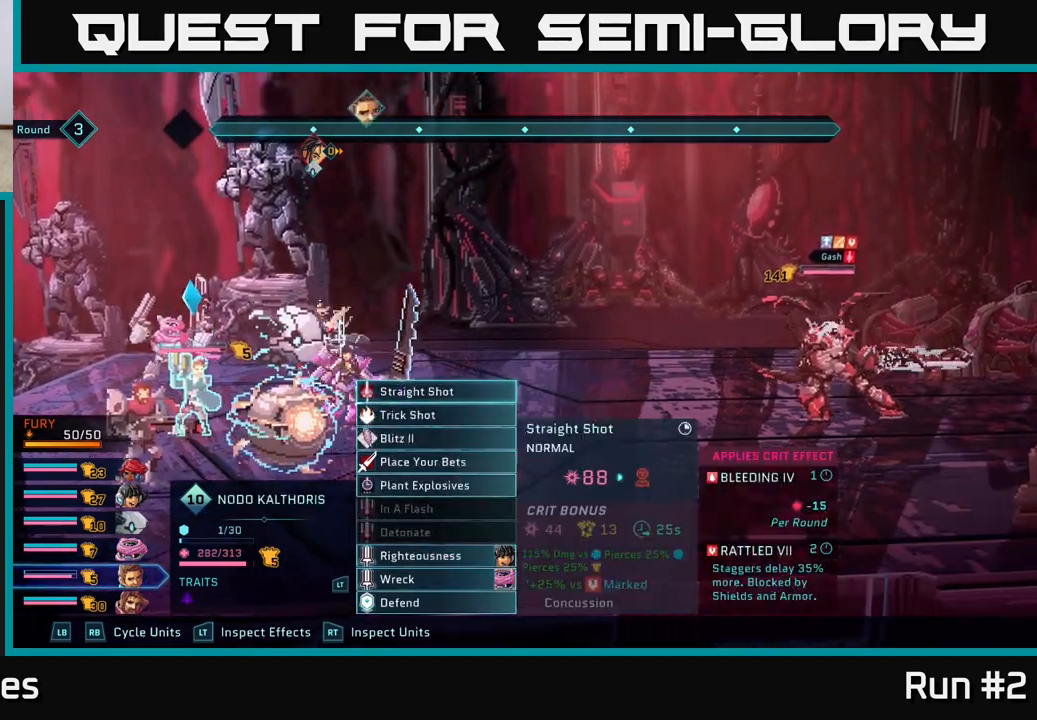
{"buttons": [], "left_stick": "center", "right_stick": "center", "events": []}
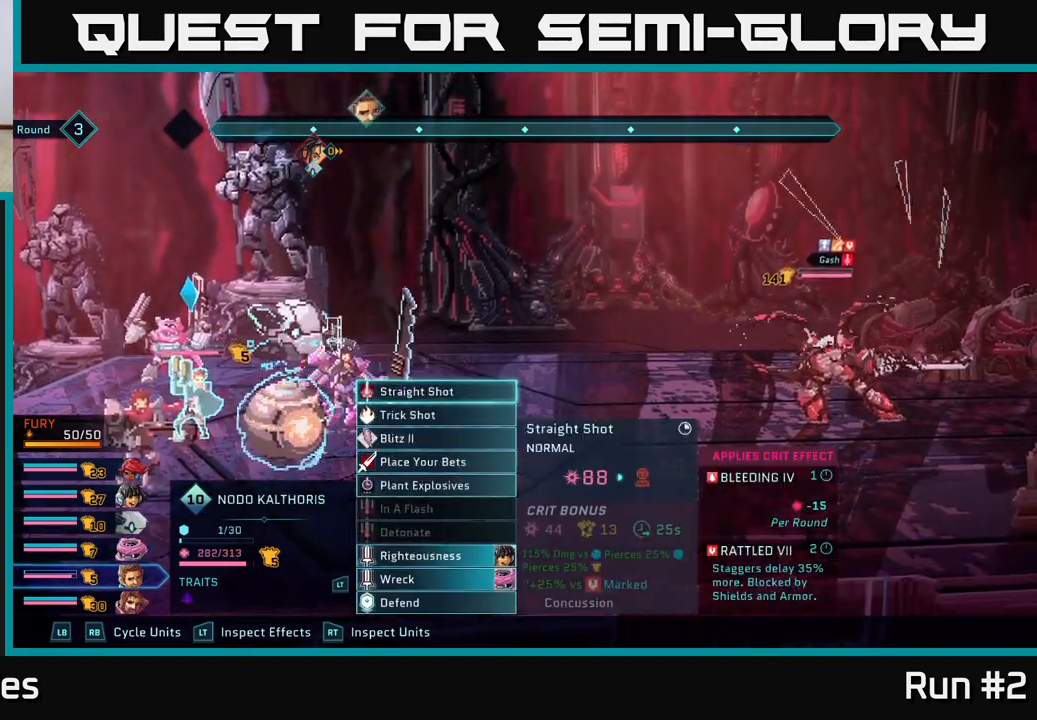
{"buttons": [], "left_stick": "center", "right_stick": "center", "events": [[83, "A", "down"], [183, "A", "up"]]}